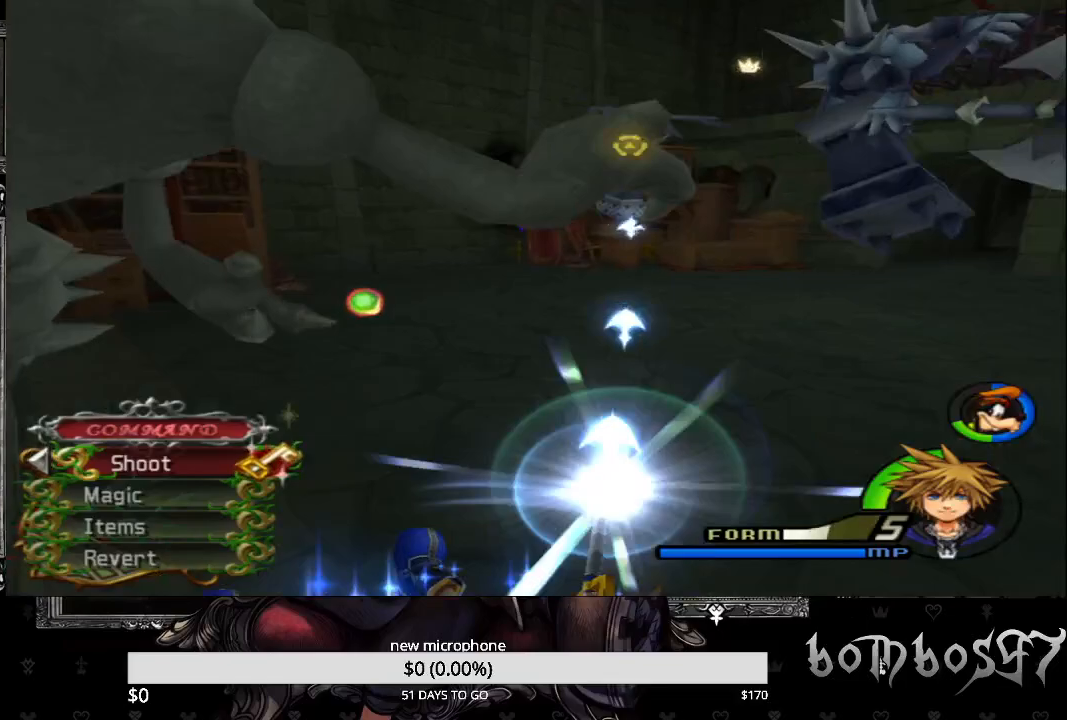
Gameplay with a controller (PlayStation layout); each line is a JSON object with the inputs held at the frame after it (dt_ms = milliseconds from this image to that frame). "events" lists button and stick changes between this image and that frame as [ms after this image, input, new state], when the widget could be followed in between. Not read: L1 L2.
{"dt_ms": 500, "buttons": [], "left_stick": "up-left", "right_stick": "center", "events": [[100, "CROSS", "up"], [100, "R1", "up"], [167, "CROSS", "down"], [300, "CROSS", "up"], [367, "CROSS", "down"], [500, "CROSS", "up"]]}
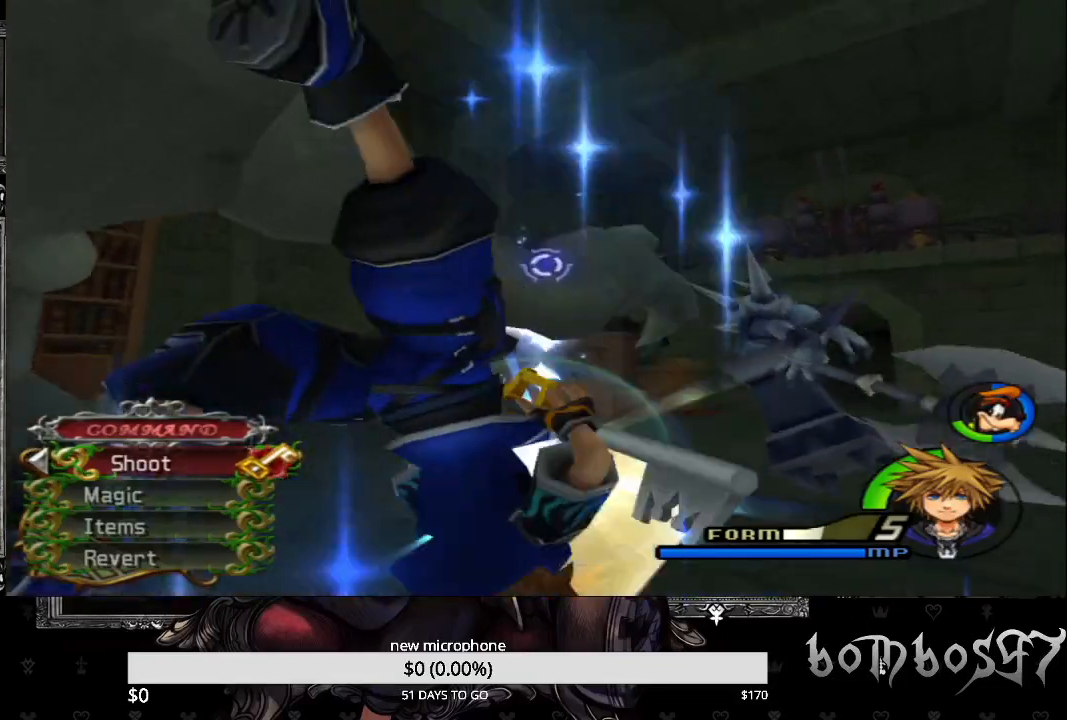
{"dt_ms": 500, "buttons": ["CROSS"], "left_stick": "up-left", "right_stick": "center", "events": [[67, "CROSS", "down"], [200, "CROSS", "up"], [267, "CROSS", "down"], [400, "CROSS", "up"], [467, "CROSS", "down"]]}
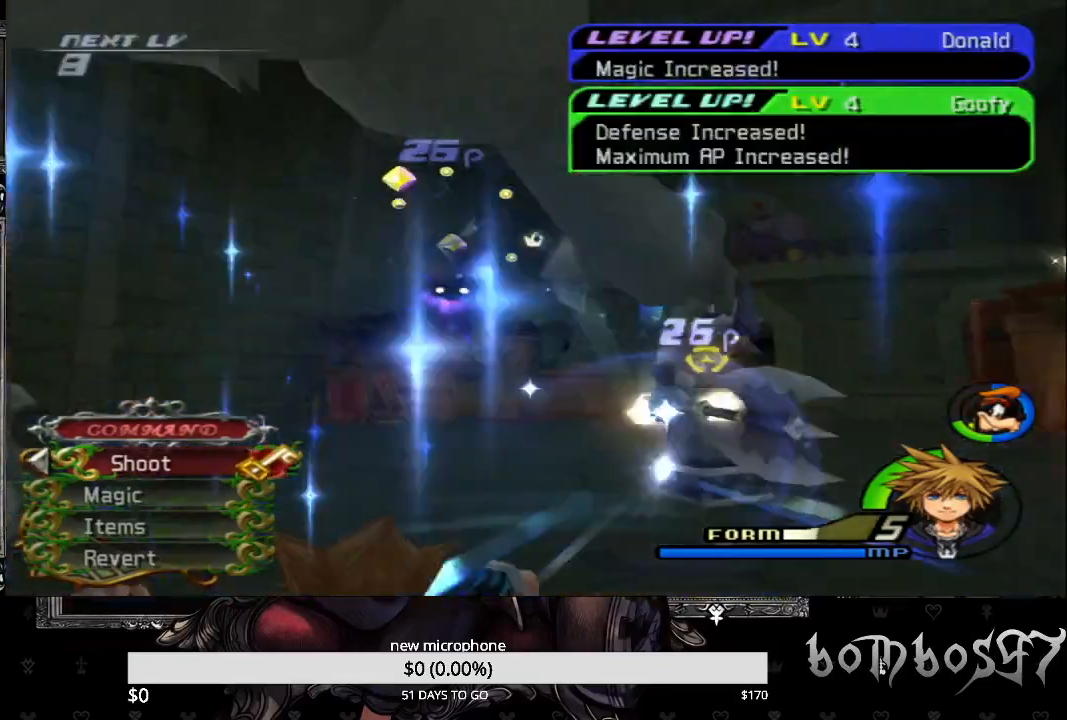
{"dt_ms": 500, "buttons": [], "left_stick": "up-left", "right_stick": "center", "events": [[67, "CROSS", "up"], [133, "CROSS", "down"], [267, "CROSS", "up"]]}
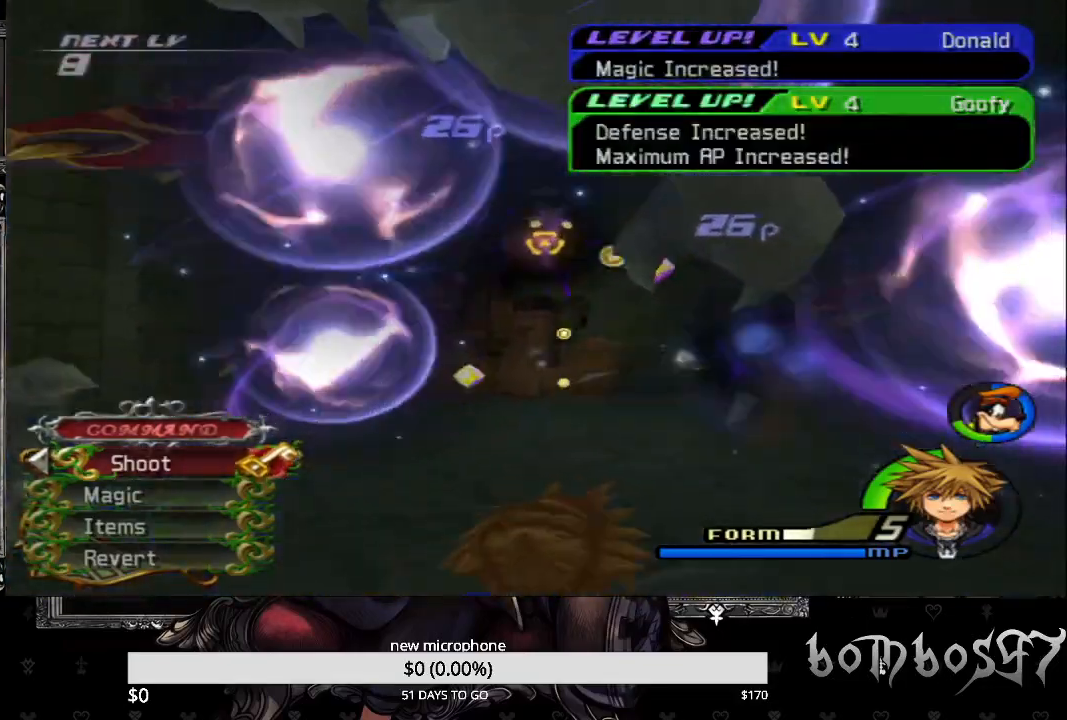
{"dt_ms": 500, "buttons": [], "left_stick": "up-left", "right_stick": "center", "events": [[367, "R1", "down"], [500, "R1", "up"]]}
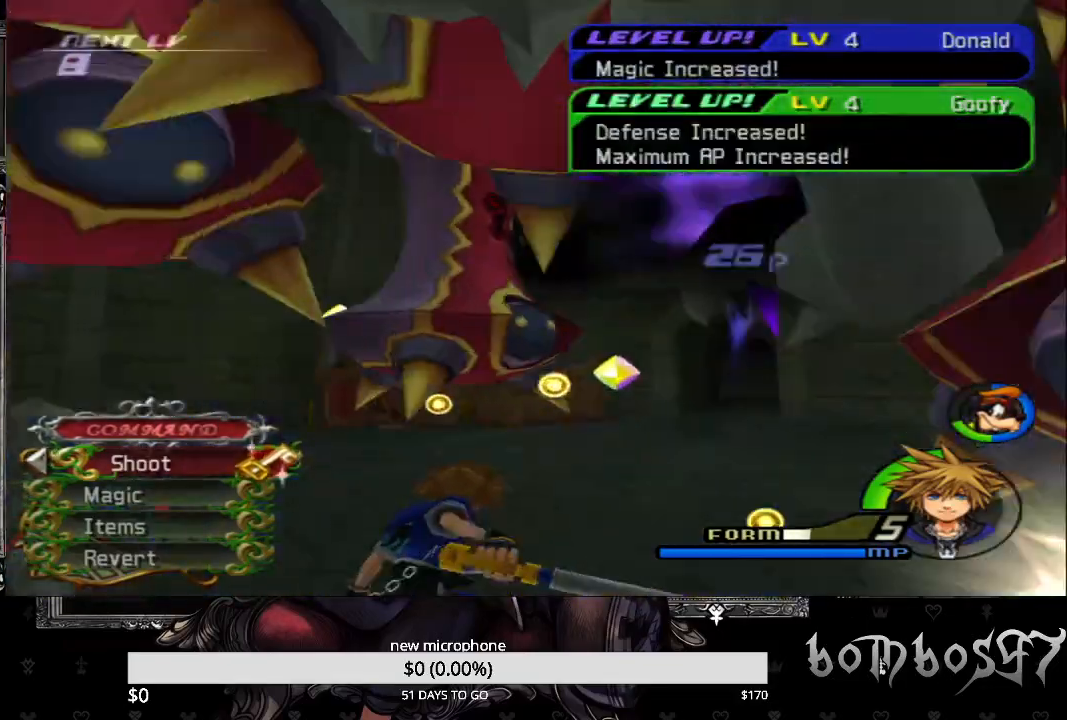
{"dt_ms": 500, "buttons": ["CROSS"], "left_stick": "up", "right_stick": "center", "events": [[100, "CROSS", "down"], [100, "left_stick", "up"], [233, "CROSS", "up"], [300, "CROSS", "down"], [400, "CROSS", "up"], [500, "CROSS", "down"]]}
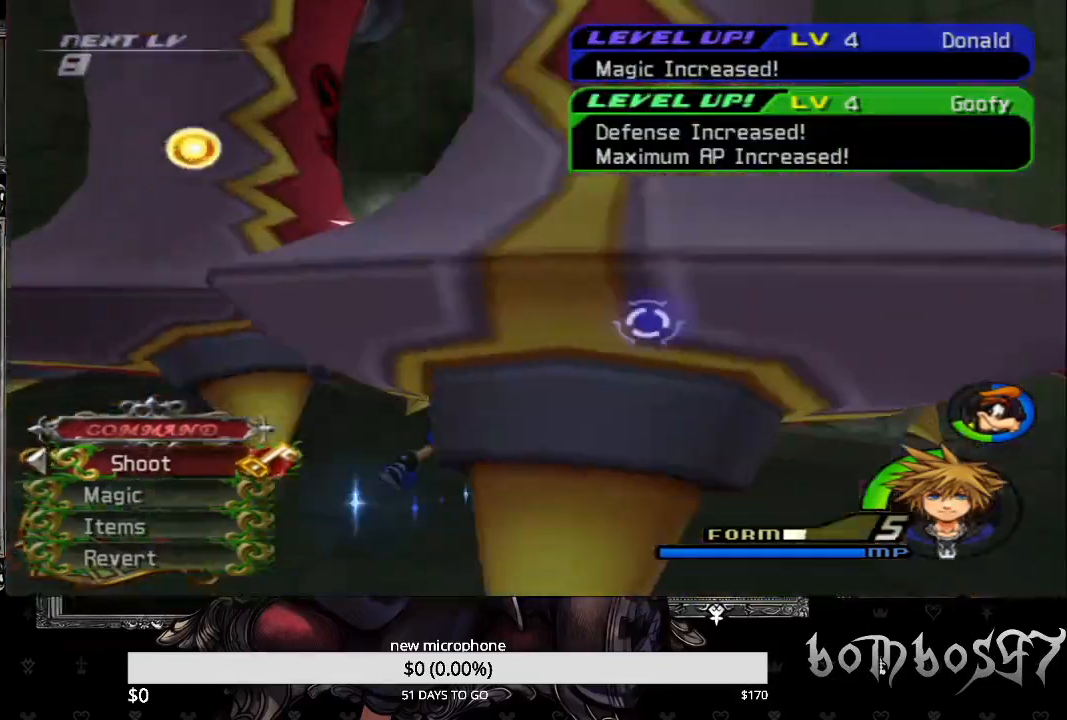
{"dt_ms": 500, "buttons": [], "left_stick": "down-left", "right_stick": "center", "events": [[33, "left_stick", "up-left"], [100, "CROSS", "up"], [167, "CROSS", "down"], [167, "left_stick", "left"], [300, "CROSS", "up"], [300, "left_stick", "down-left"], [367, "CROSS", "down"], [467, "CROSS", "up"]]}
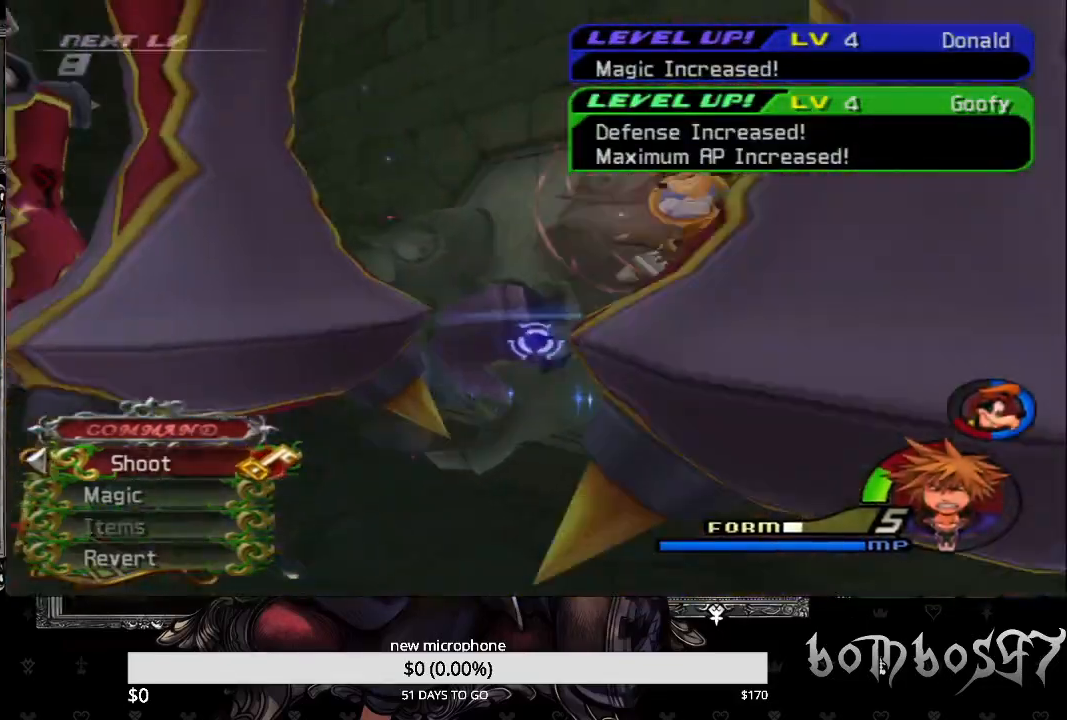
{"dt_ms": 500, "buttons": [], "left_stick": "down-left", "right_stick": "center", "events": [[33, "CROSS", "down"], [133, "CROSS", "up"], [300, "CIRCLE", "down"], [433, "CIRCLE", "up"]]}
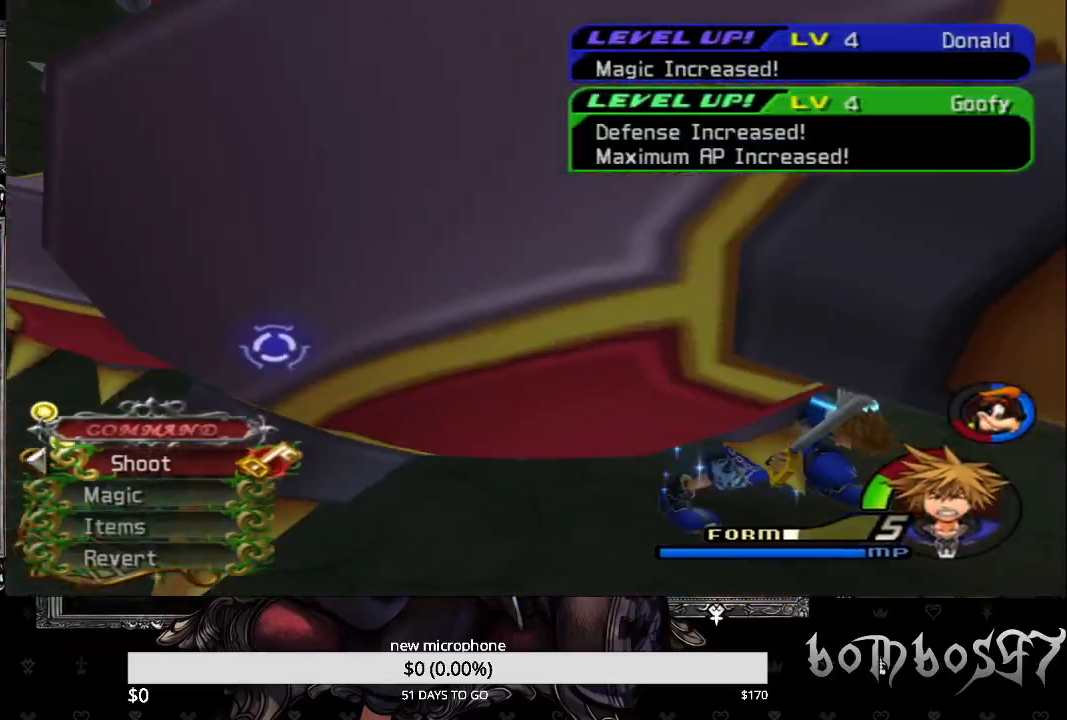
{"dt_ms": 500, "buttons": ["SQUARE"], "left_stick": "down-left", "right_stick": "center", "events": [[467, "SQUARE", "down"]]}
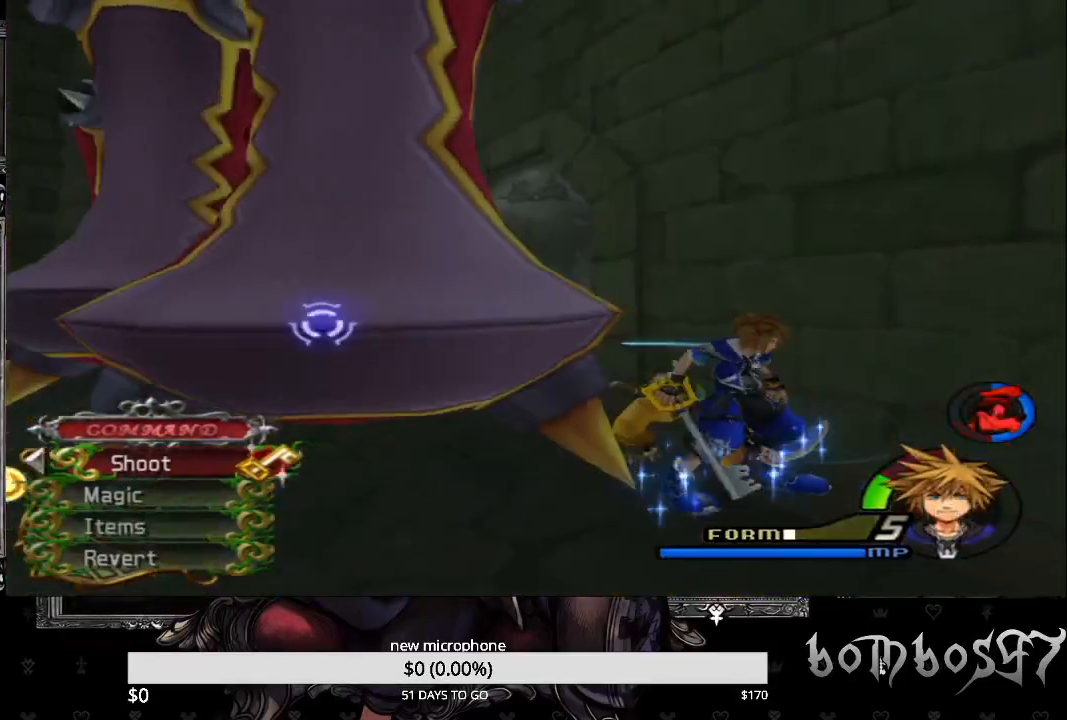
{"dt_ms": 500, "buttons": ["SQUARE"], "left_stick": "down-left", "right_stick": "center", "events": [[300, "SQUARE", "up"], [367, "SQUARE", "down"]]}
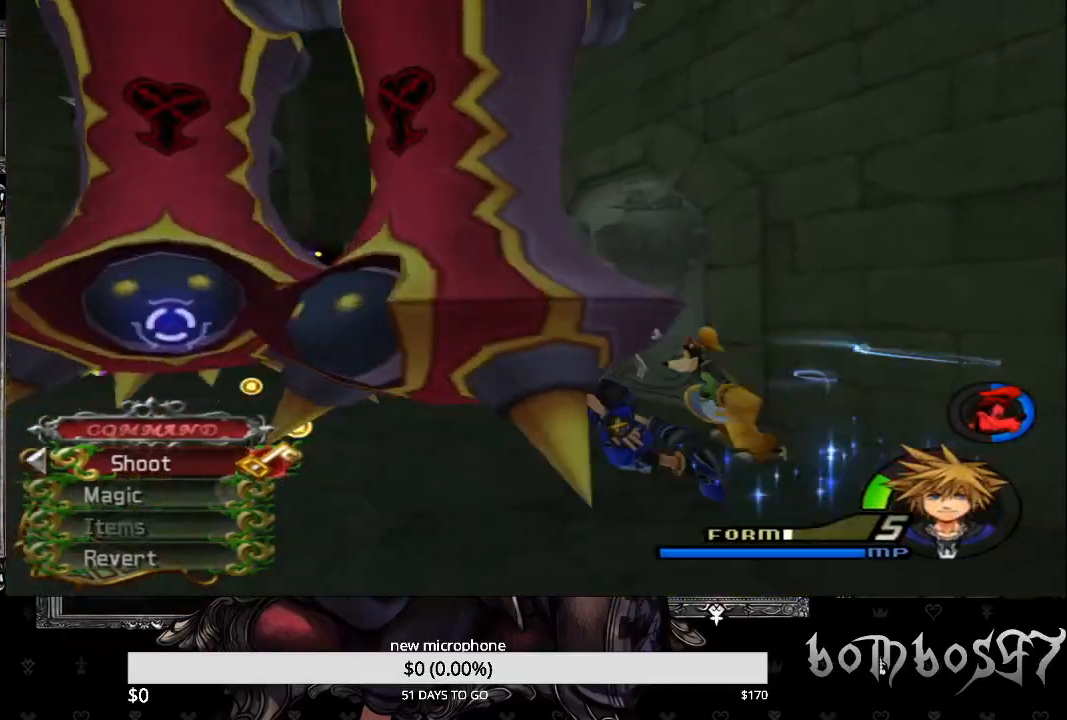
{"dt_ms": 500, "buttons": [], "left_stick": "down-left", "right_stick": "center", "events": [[433, "SQUARE", "up"]]}
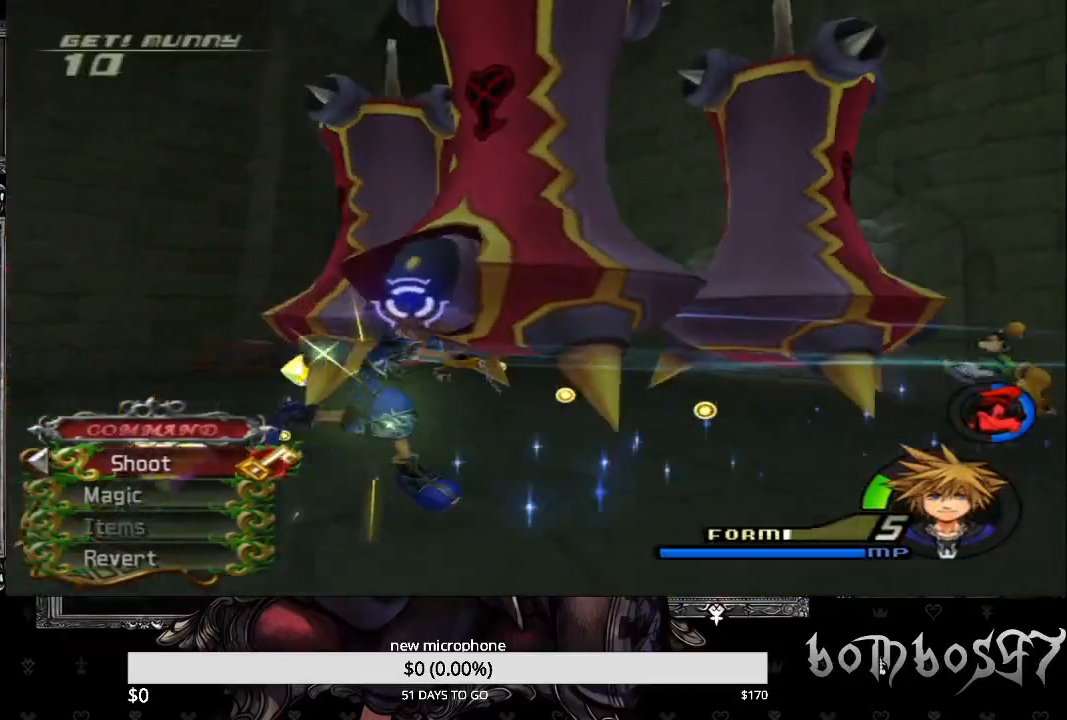
{"dt_ms": 500, "buttons": [], "left_stick": "down-left", "right_stick": "center", "events": []}
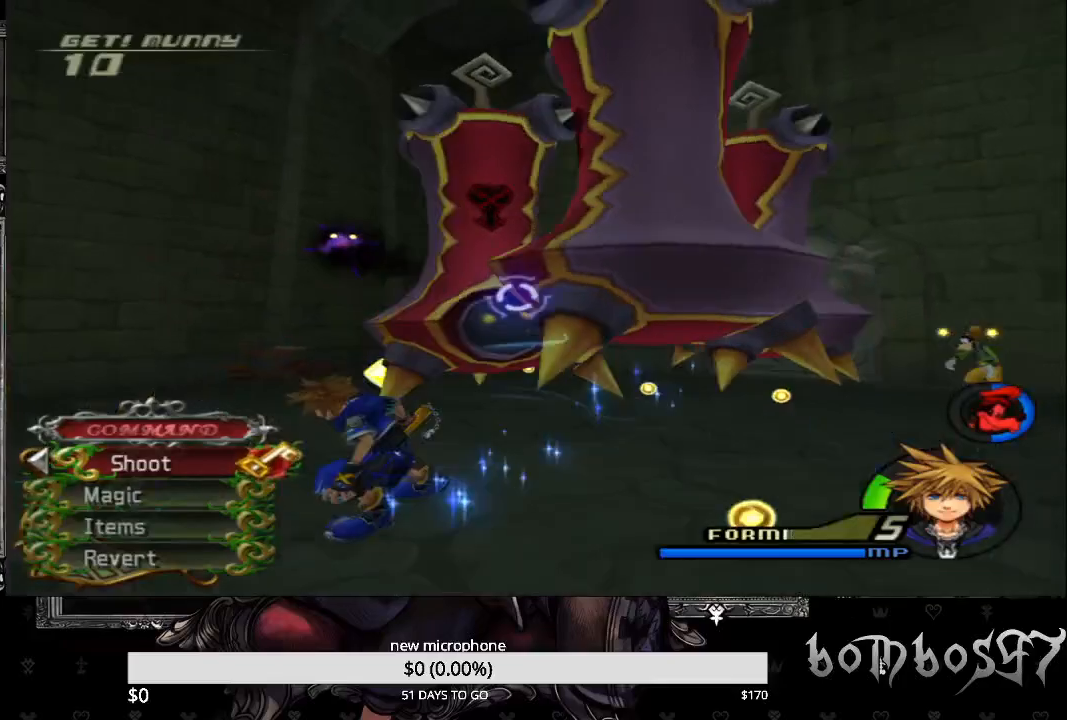
{"dt_ms": 500, "buttons": [], "left_stick": "right", "right_stick": "center", "events": [[133, "left_stick", "down"], [433, "left_stick", "right"]]}
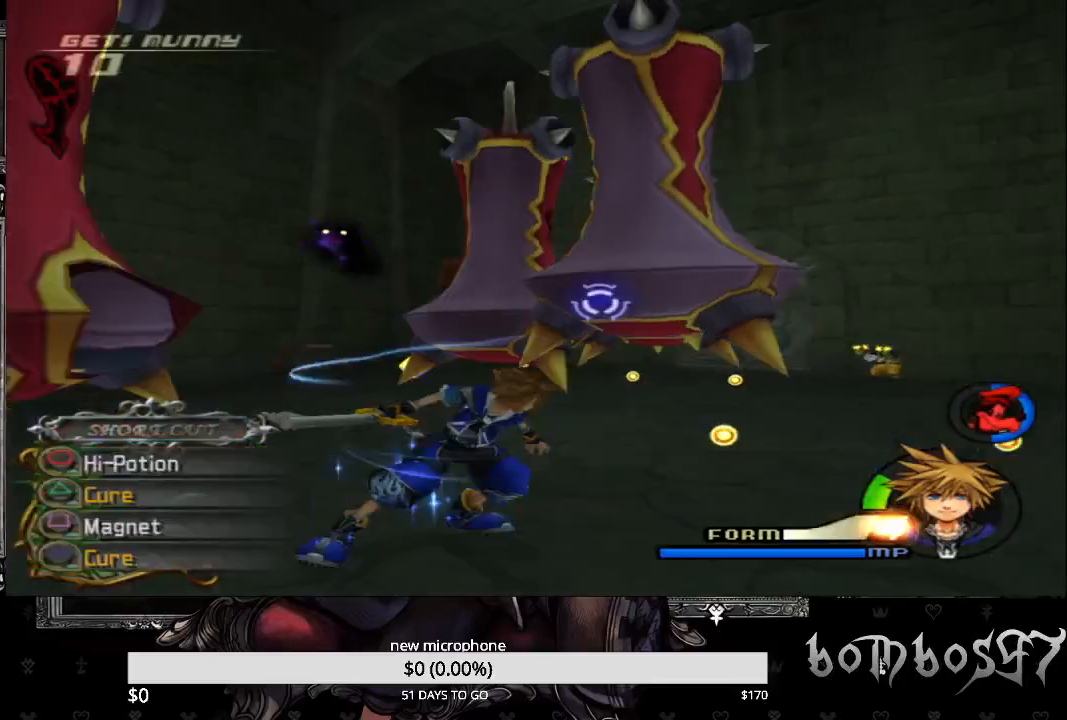
{"dt_ms": 500, "buttons": [], "left_stick": "right", "right_stick": "center", "events": []}
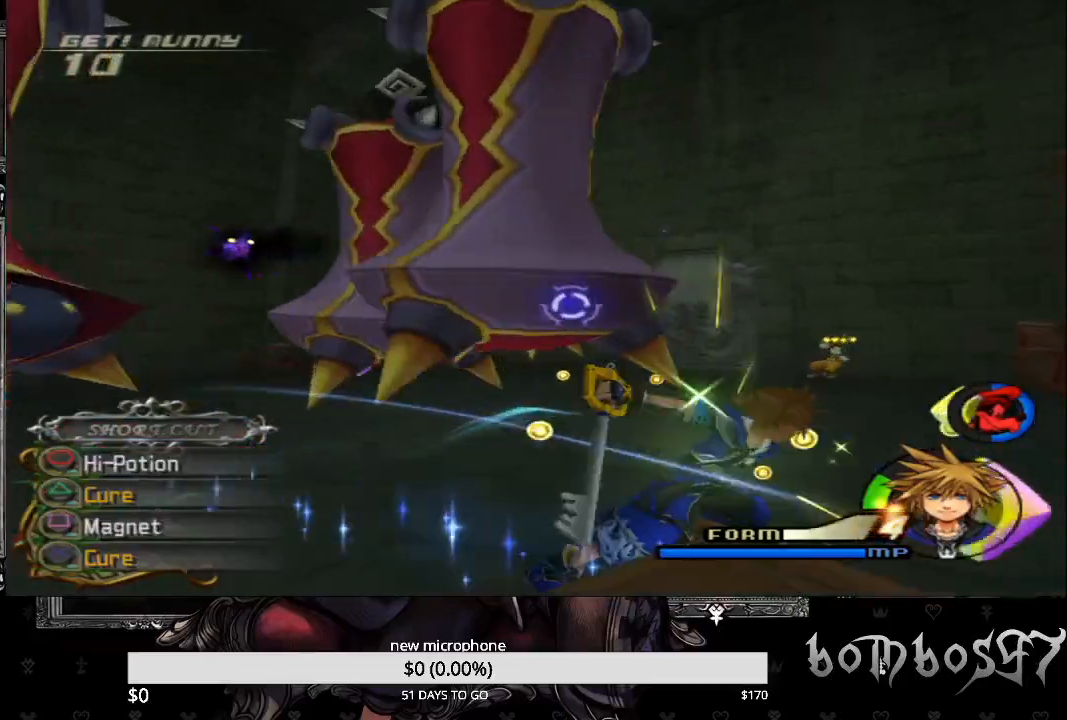
{"dt_ms": 500, "buttons": [], "left_stick": "right", "right_stick": "center", "events": []}
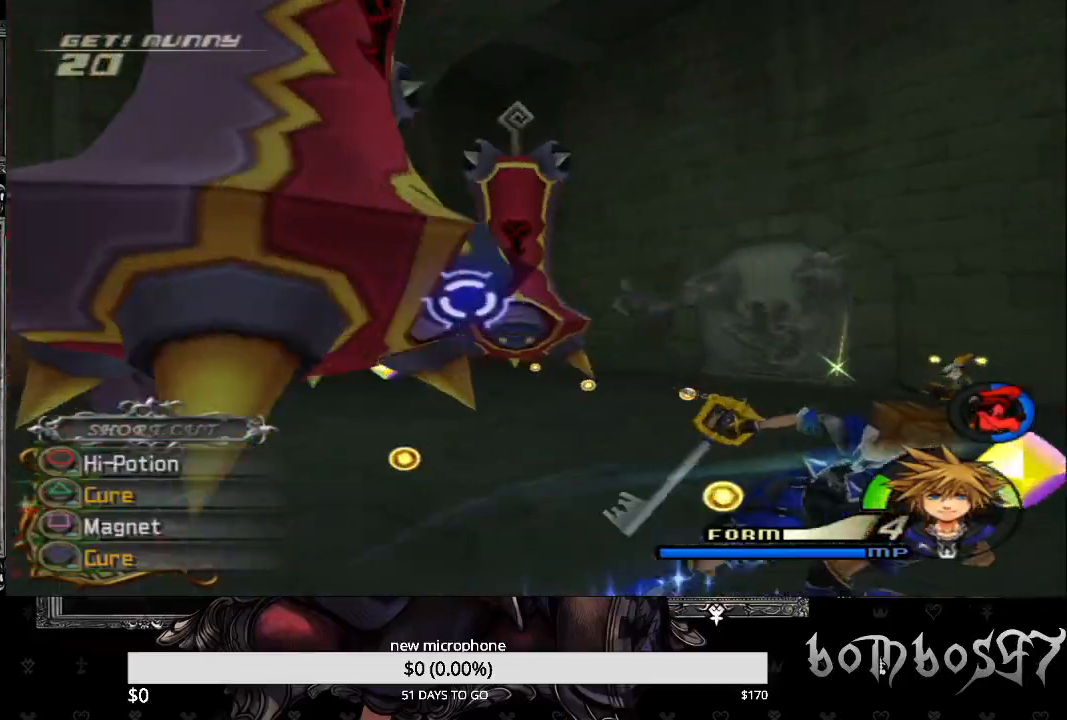
{"dt_ms": 1000, "buttons": ["SQUARE"], "left_stick": "up-right", "right_stick": "center"}
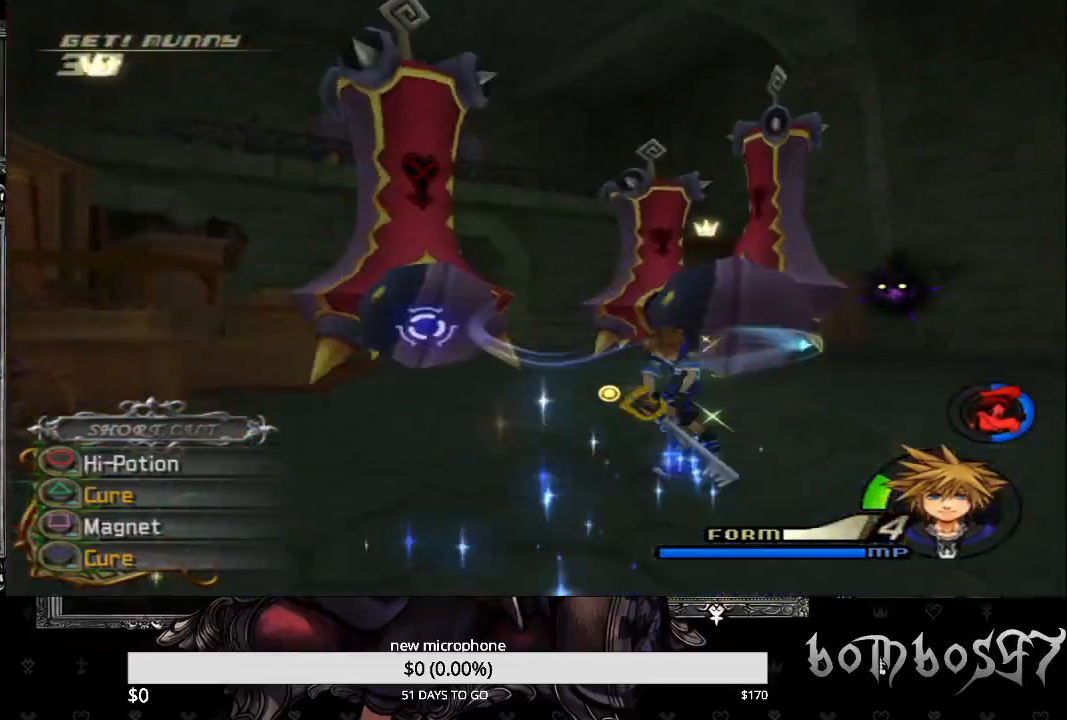
{"dt_ms": 500, "buttons": [], "left_stick": "up-left", "right_stick": "center", "events": [[367, "SQUARE", "up"], [433, "left_stick", "up-left"]]}
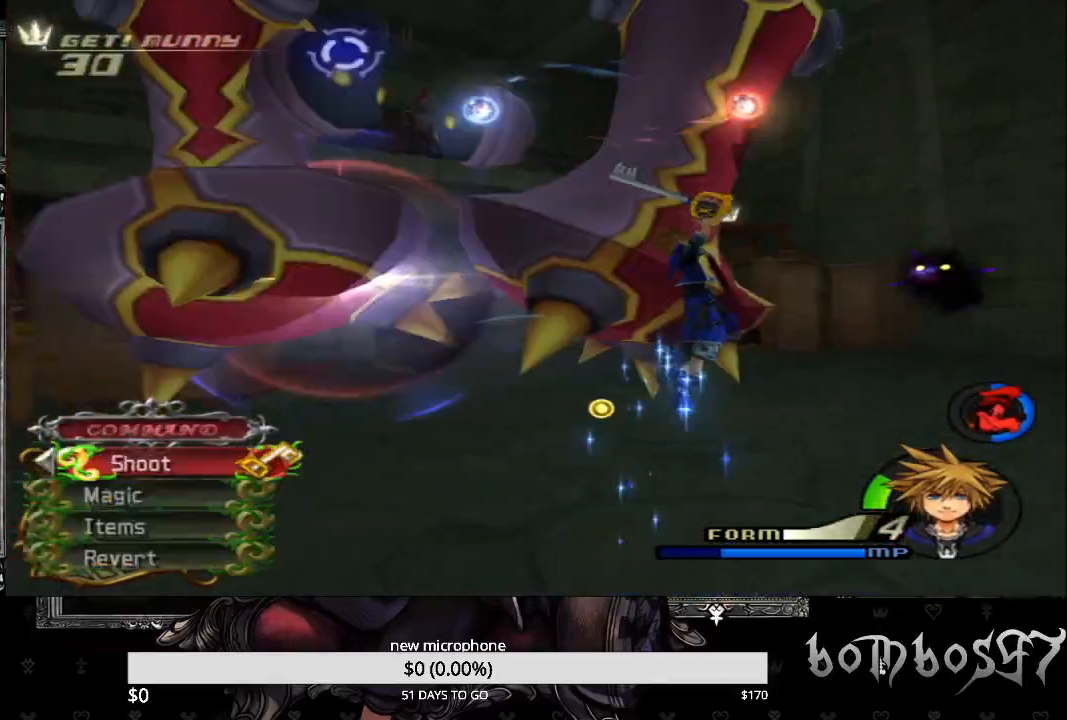
{"dt_ms": 500, "buttons": ["CROSS"], "left_stick": "down", "right_stick": "center", "events": [[233, "CROSS", "down"], [333, "CROSS", "up"], [333, "left_stick", "down-left"], [433, "CROSS", "down"], [433, "left_stick", "down"]]}
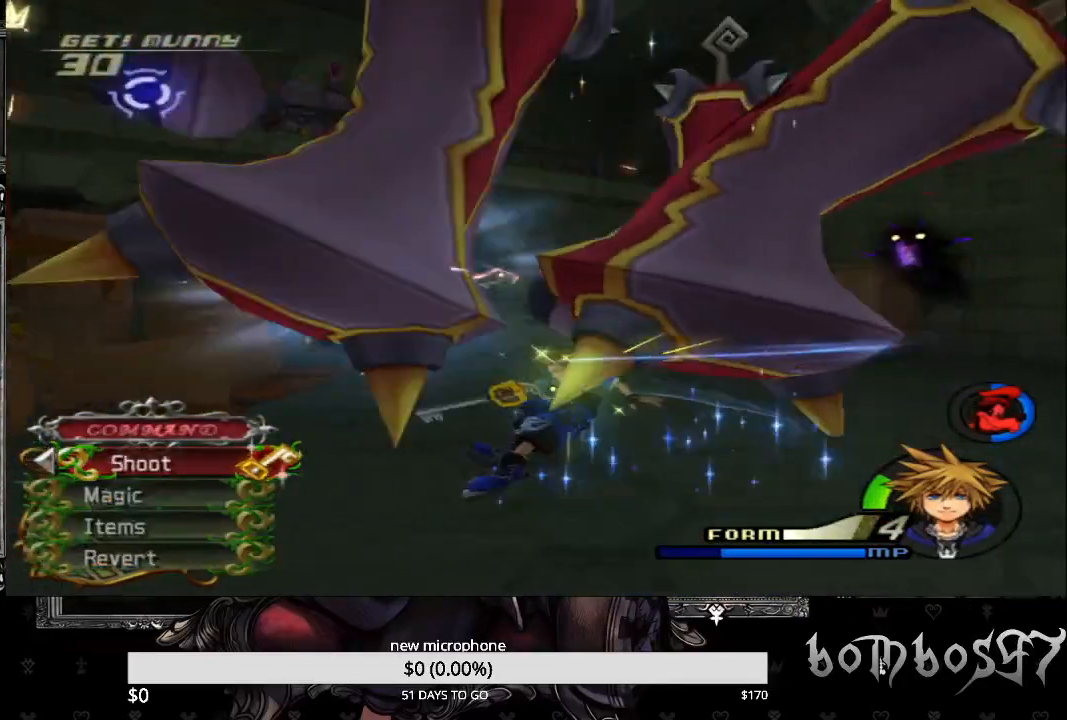
{"dt_ms": 500, "buttons": ["CROSS"], "left_stick": "left", "right_stick": "center", "events": [[67, "CROSS", "up"], [100, "CROSS", "down"], [200, "CROSS", "up"], [267, "CROSS", "down"], [333, "left_stick", "left"], [400, "CROSS", "up"], [467, "CROSS", "down"]]}
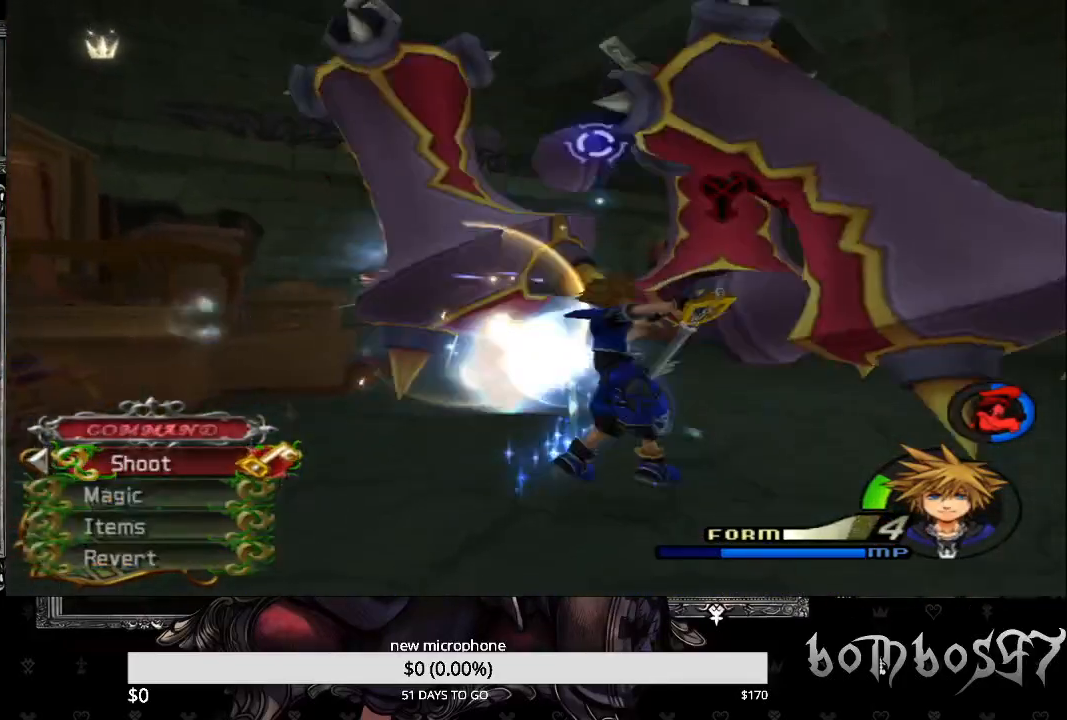
{"dt_ms": 500, "buttons": ["CROSS"], "left_stick": "right", "right_stick": "center", "events": [[67, "CROSS", "up"], [67, "left_stick", "center"], [133, "CROSS", "down"], [167, "left_stick", "down-right"], [233, "CROSS", "up"], [300, "CROSS", "down"], [367, "left_stick", "right"], [433, "CROSS", "up"], [500, "CROSS", "down"]]}
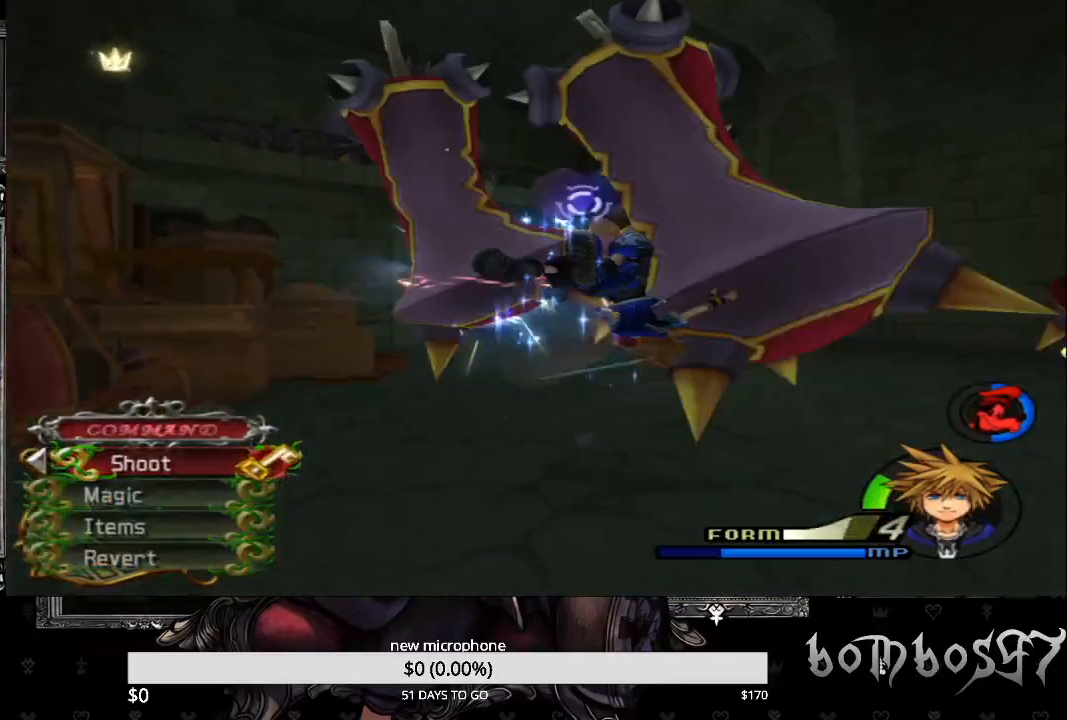
{"dt_ms": 500, "buttons": [], "left_stick": "right", "right_stick": "center", "events": [[100, "CROSS", "up"], [167, "CROSS", "down"], [267, "CROSS", "up"], [333, "CROSS", "down"], [467, "CROSS", "up"]]}
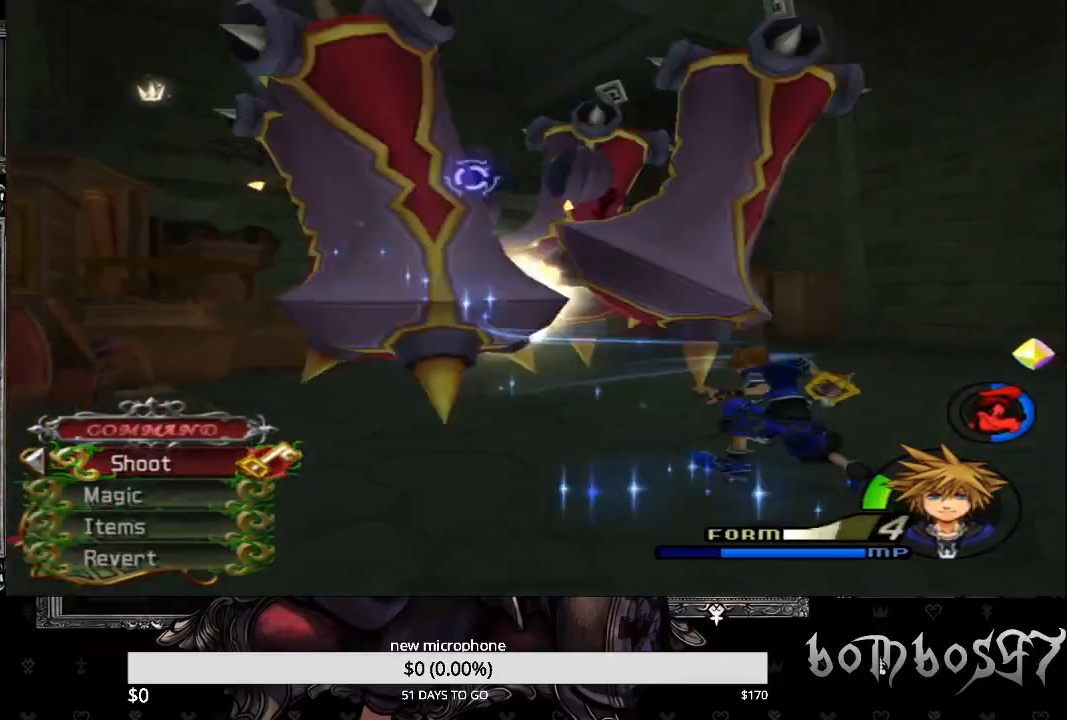
{"dt_ms": 500, "buttons": [], "left_stick": "right", "right_stick": "center", "events": [[33, "CROSS", "down"], [133, "CROSS", "up"], [200, "CROSS", "down"], [333, "CROSS", "up"], [367, "CROSS", "down"], [500, "CROSS", "up"]]}
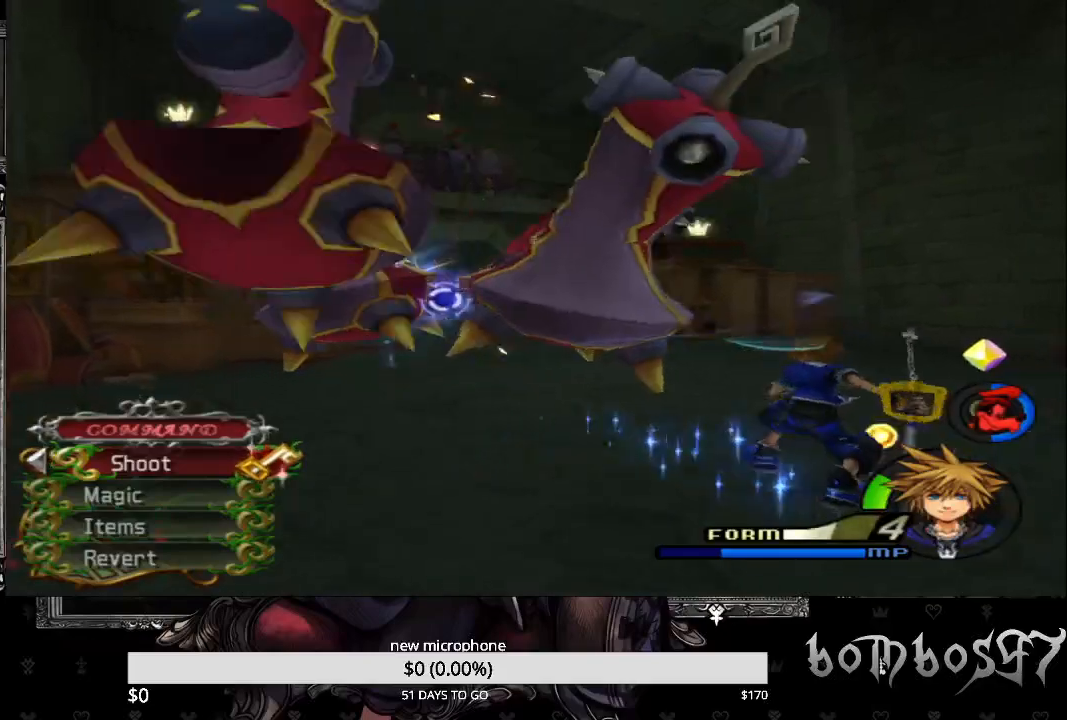
{"dt_ms": 500, "buttons": [], "left_stick": "right", "right_stick": "center", "events": [[67, "CROSS", "down"], [167, "CROSS", "up"], [233, "CROSS", "down"], [333, "CROSS", "up"], [400, "CROSS", "down"], [500, "CROSS", "up"]]}